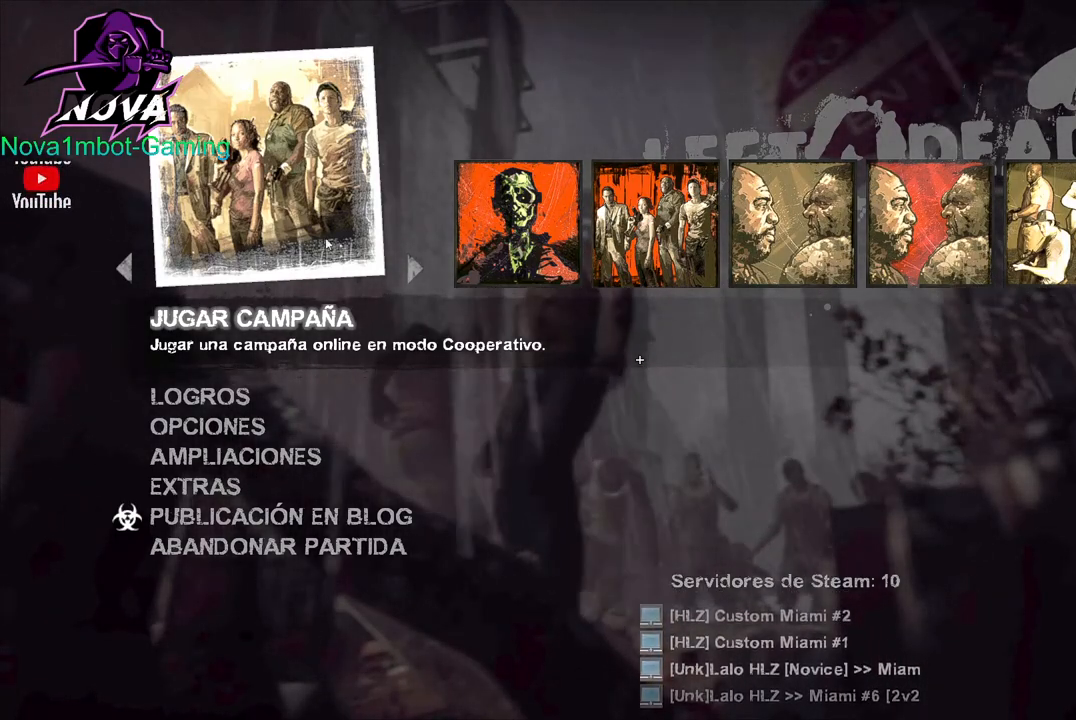
Gameplay with keyboard and mouse; each line is a JSON object with the keys and mouse buttons held at the frame after it. "events" lists presses ("down") and releases ("up") of "1", "2", "3", "4", "5", "a", "alt", "c", "caps_lock", "ctrl", "d", "e", "f", "g", "q", "r", "s", "shift", "space", "t", "tab", "v", "w", "x", "z", "mouse_left", "mouse_wheel" and "mouse_right" between this image and that frame as [ms after this image, input, new state], when the widget could be followed in between. "mouse_left", "mouse_wheel", "mouse_right" = the "left", "wheel", "right" buttons of the "mouse" list. No other keys are recorded. "wheel" means that the mouse wheel is clicked or scrolled. Not read: mouse_move.
{"keys": [], "mouse": ["left"], "events": [[450, "mouse_left", "down"]]}
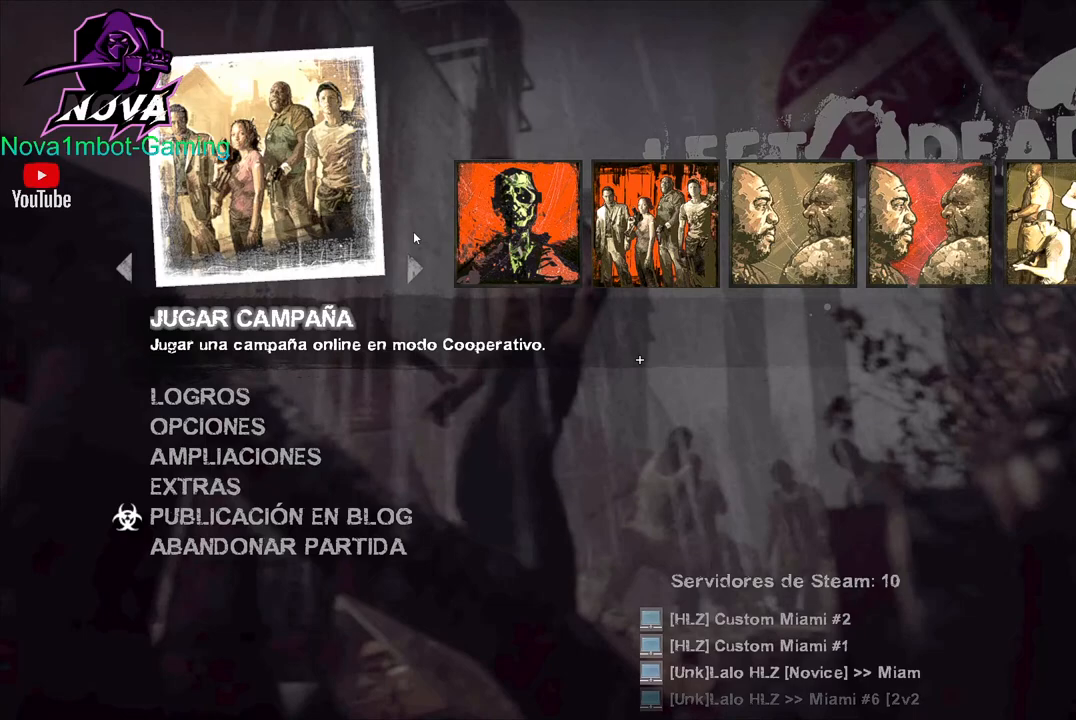
{"keys": [], "mouse": ["left"], "events": [[100, "mouse_left", "up"], [383, "mouse_left", "down"]]}
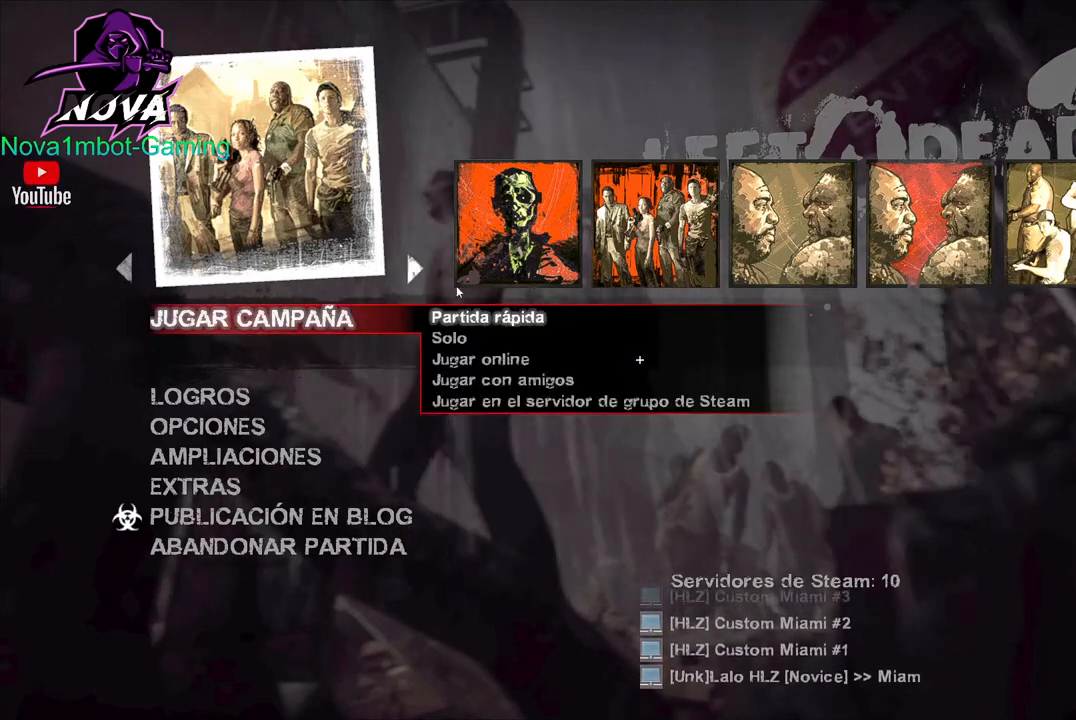
{"keys": [], "mouse": ["left"], "events": [[17, "mouse_left", "up"], [383, "mouse_left", "down"]]}
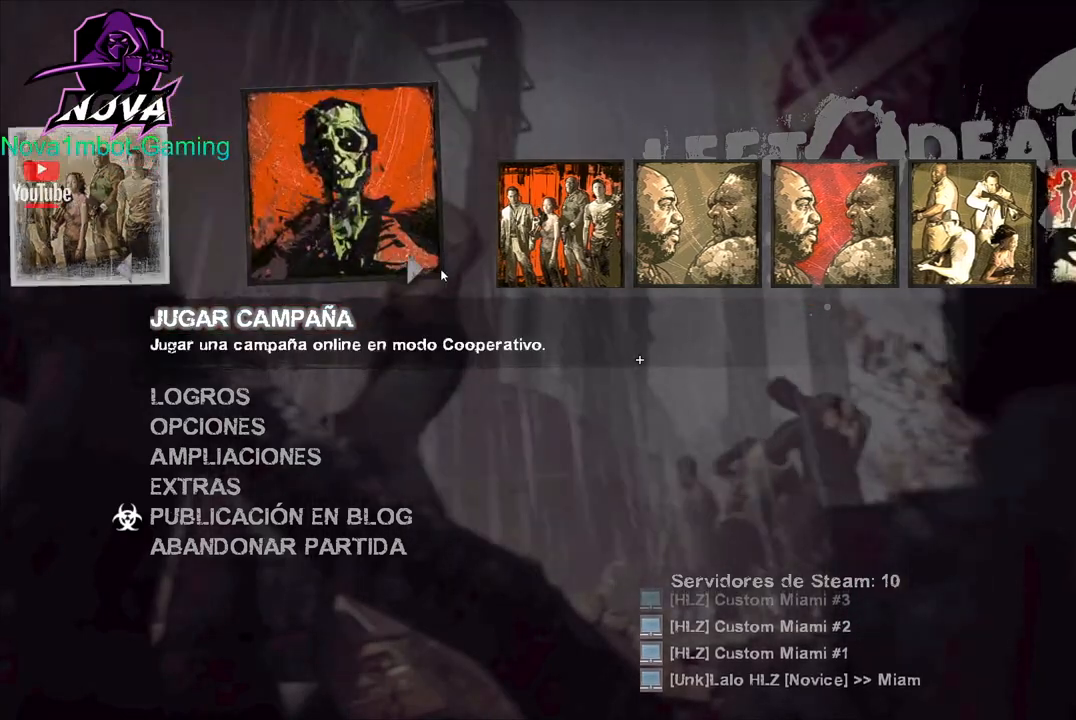
{"keys": [], "mouse": [], "events": [[33, "mouse_left", "up"]]}
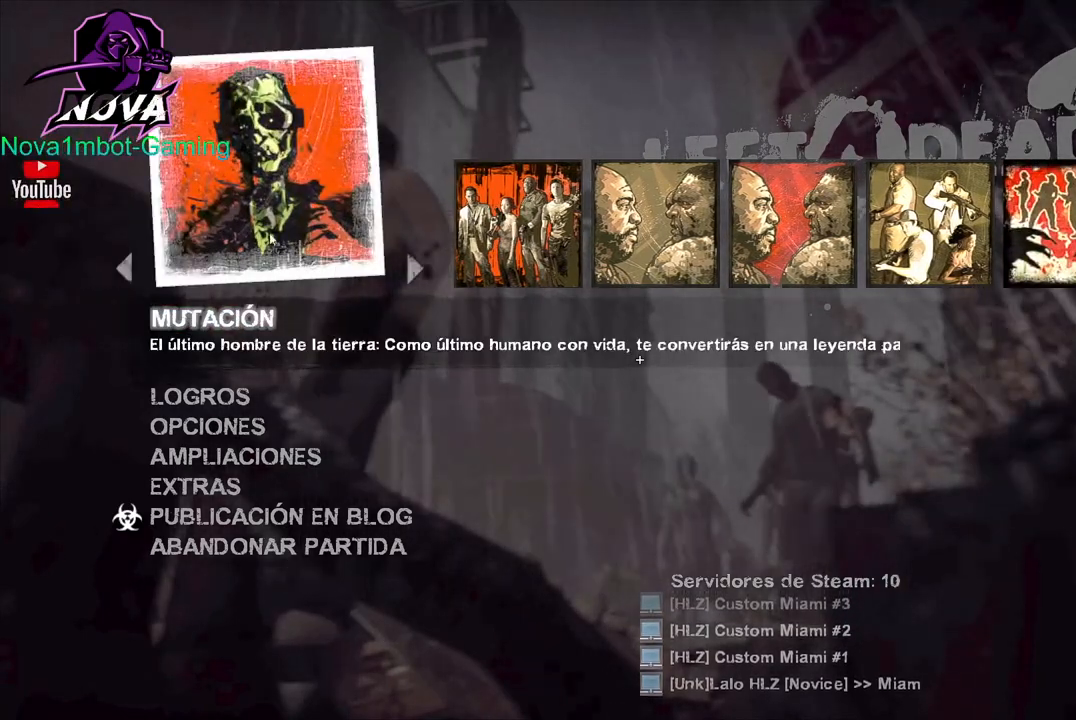
{"keys": [], "mouse": [], "events": []}
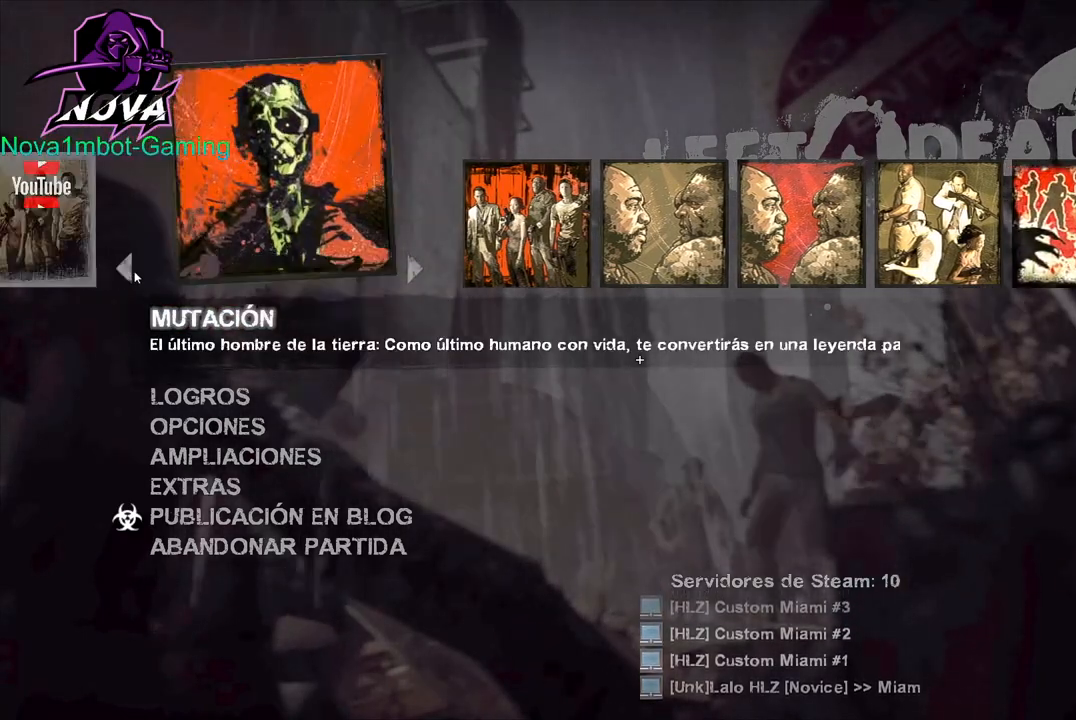
{"keys": [], "mouse": [], "events": [[17, "mouse_left", "down"], [150, "mouse_left", "up"], [350, "mouse_left", "down"], [483, "mouse_left", "up"]]}
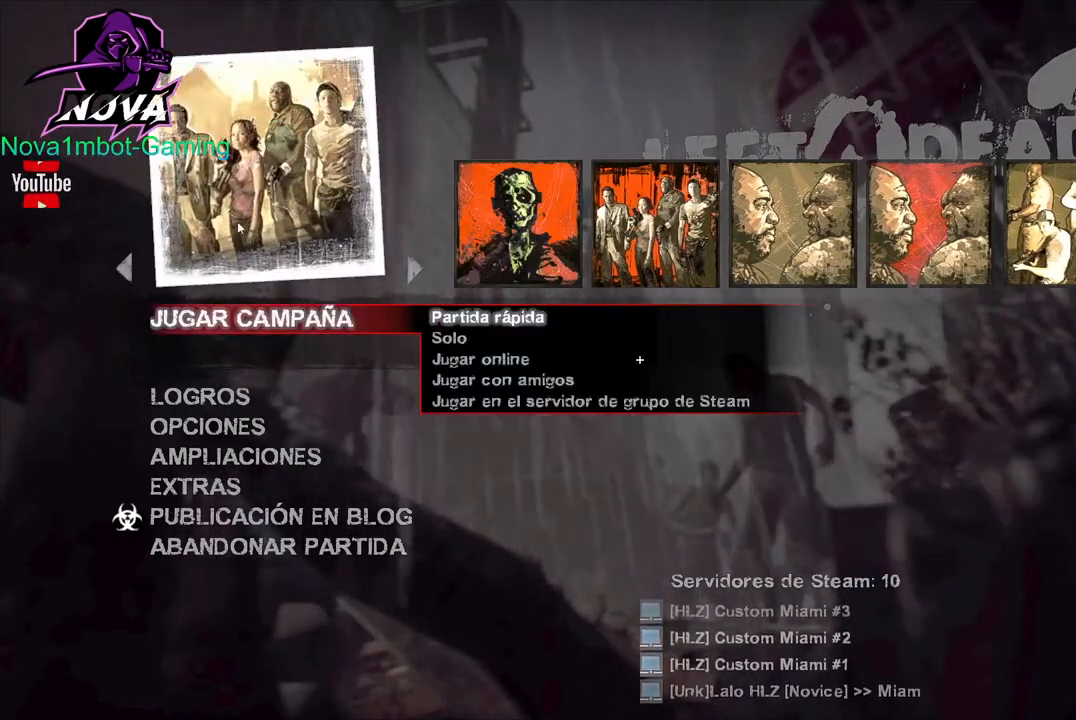
{"keys": [], "mouse": [], "events": []}
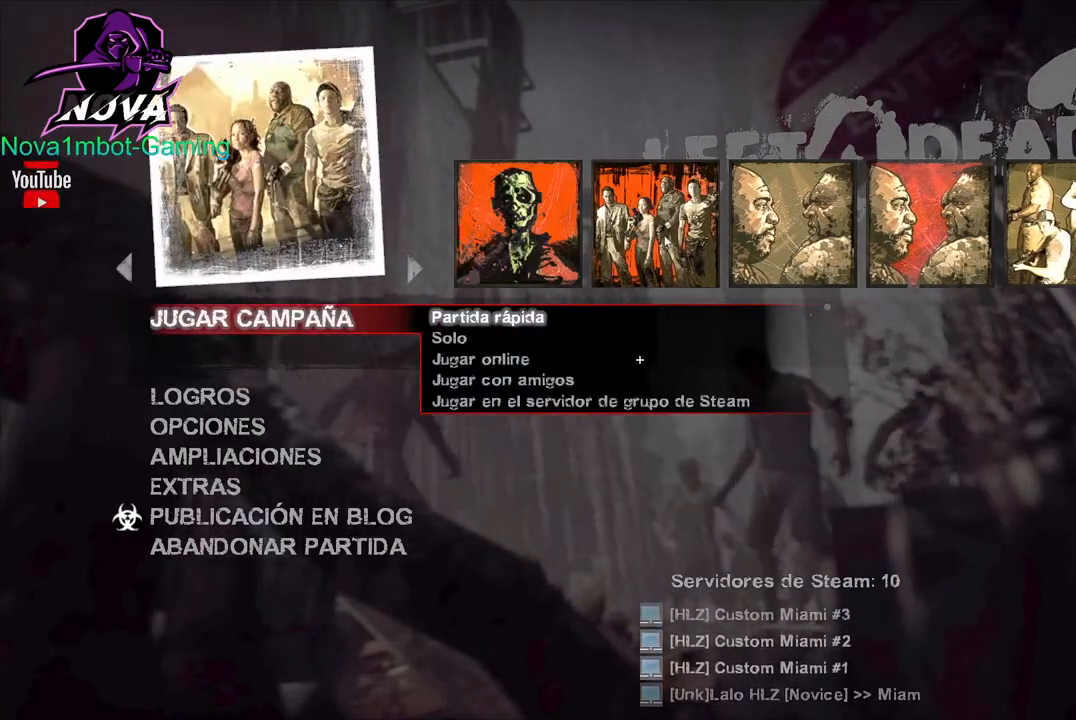
{"keys": [], "mouse": [], "events": [[100, "mouse_left", "down"], [283, "mouse_left", "up"]]}
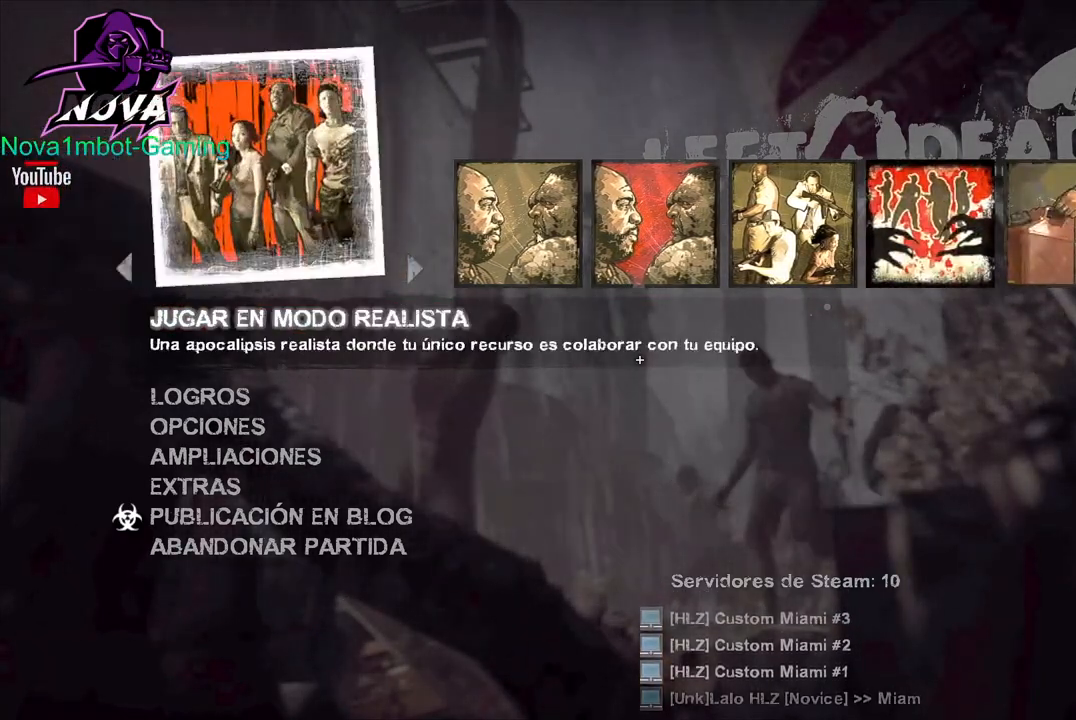
{"keys": [], "mouse": [], "events": [[17, "mouse_left", "down"], [150, "mouse_left", "up"]]}
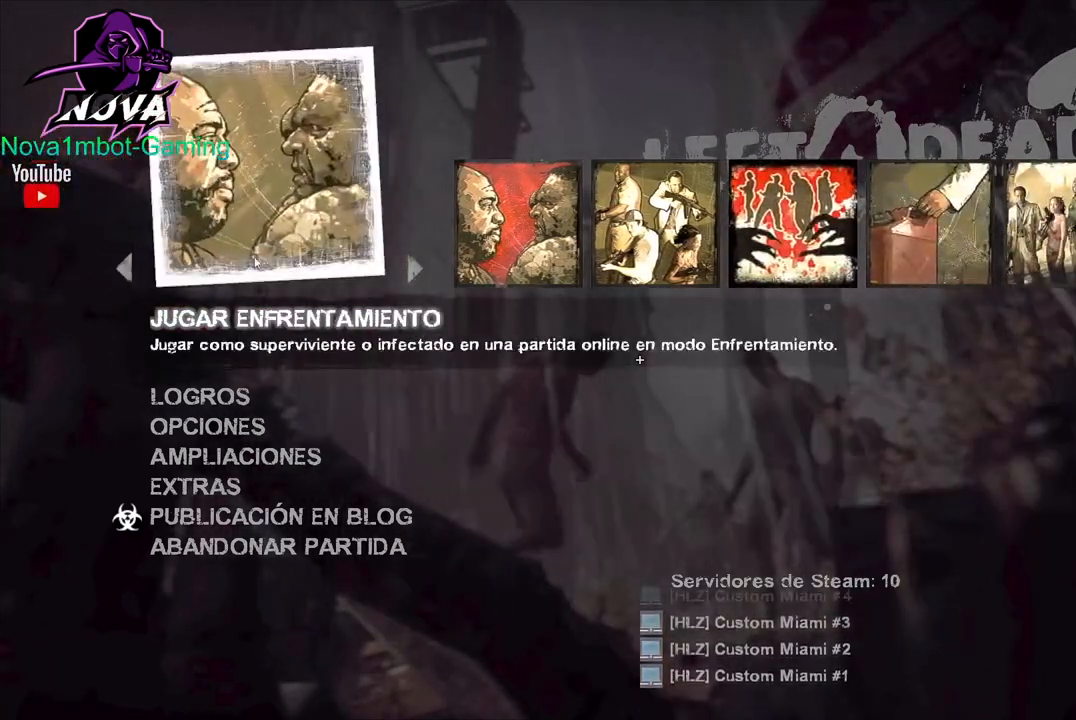
{"keys": [], "mouse": [], "events": [[83, "mouse_left", "down"], [217, "mouse_left", "up"]]}
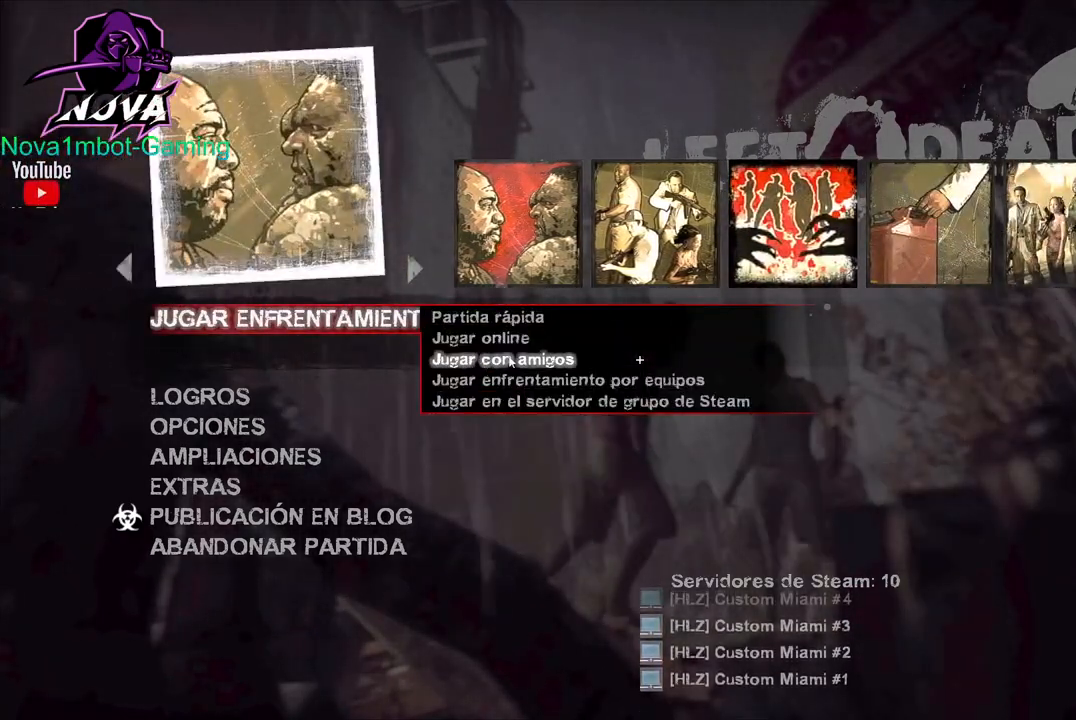
{"keys": [], "mouse": ["left"], "events": [[417, "mouse_left", "down"]]}
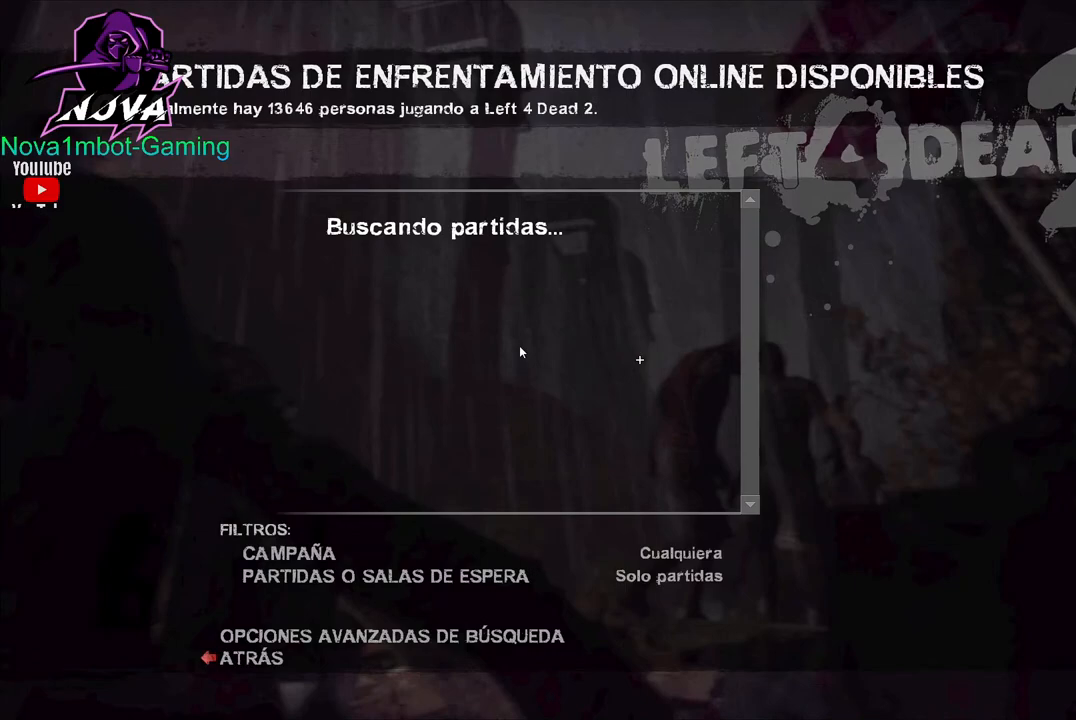
{"keys": [], "mouse": [], "events": [[67, "mouse_left", "up"]]}
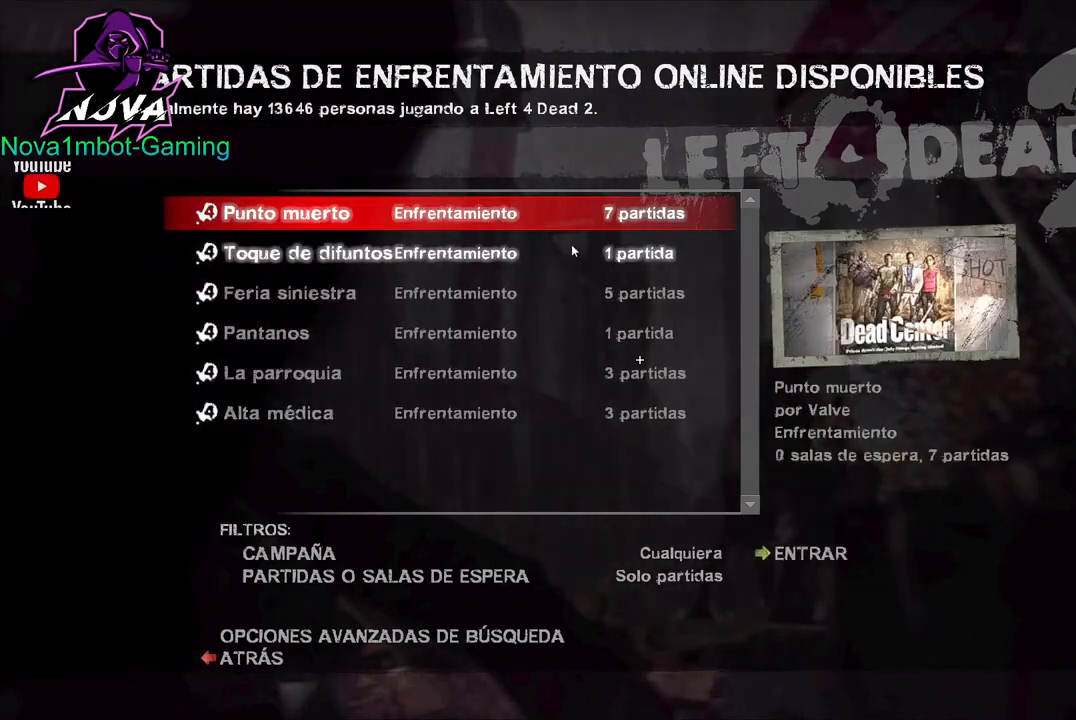
{"keys": [], "mouse": ["left"], "events": [[167, "mouse_left", "down"], [267, "mouse_left", "up"], [450, "mouse_left", "down"]]}
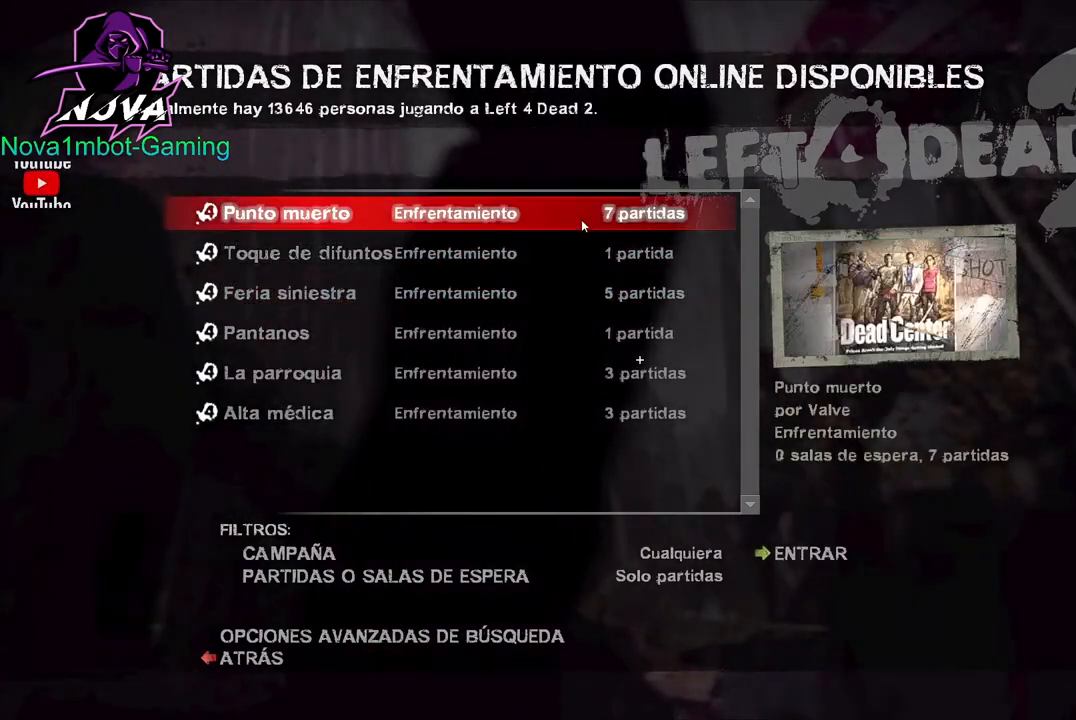
{"keys": [], "mouse": [], "events": [[100, "mouse_left", "up"]]}
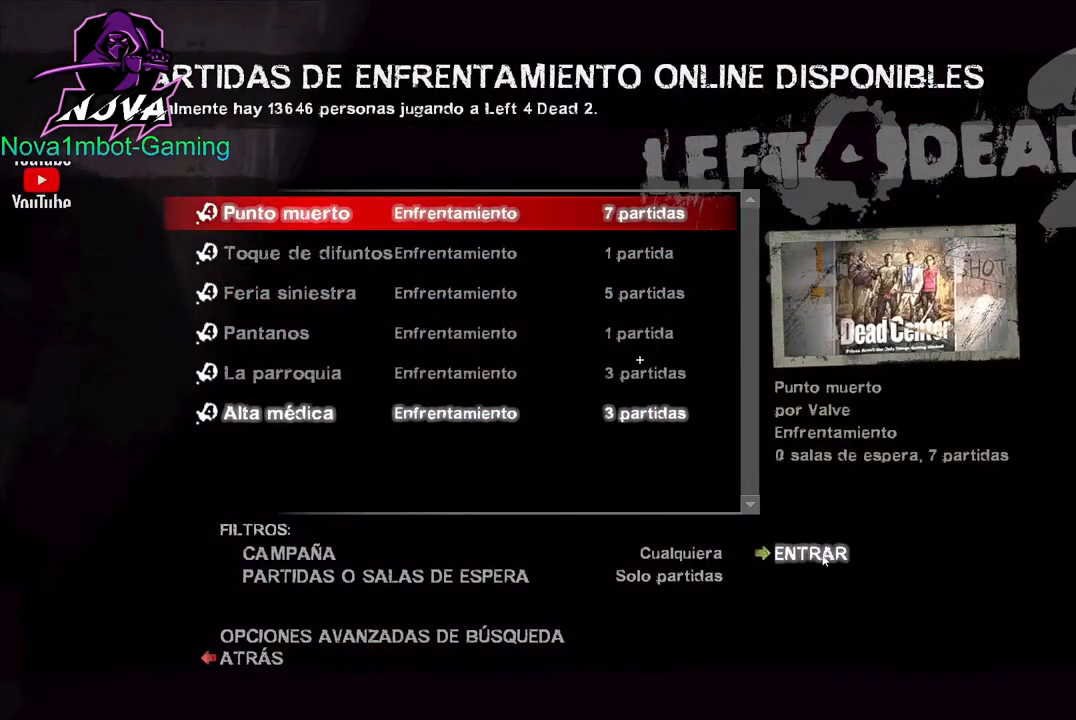
{"keys": [], "mouse": [], "events": [[117, "mouse_left", "down"], [250, "mouse_left", "up"]]}